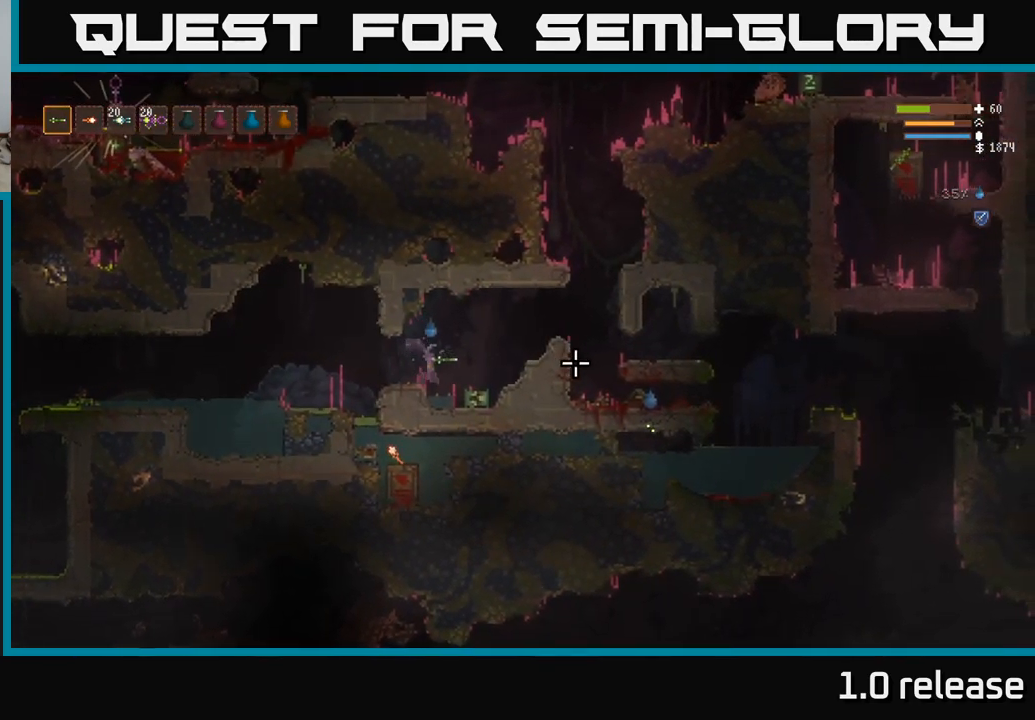
Gameplay with a controller (Xbox layout); each line is a JSON object with the inputs held at the frame after it. "events" lists button and stick changes between this image and that frame as [ms after this image, input, new state], when the widget could be followed in between. Not read: R3.
{"buttons": ["L2"], "left_stick": "right", "right_stick": "right", "events": [[100, "L2", "up"], [417, "L2", "down"]]}
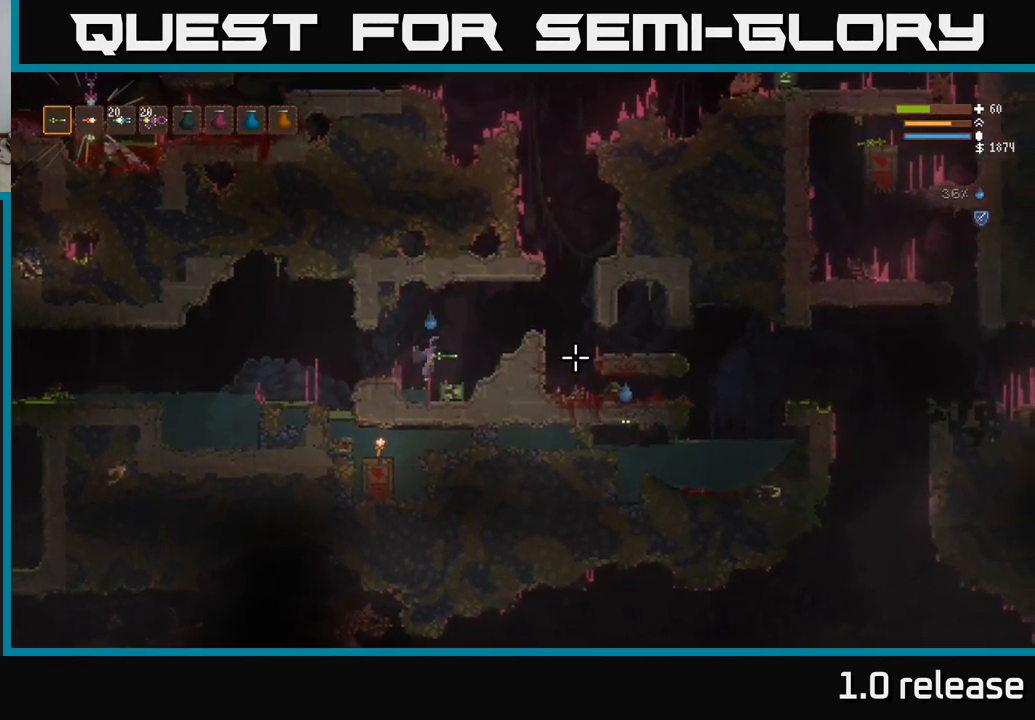
{"buttons": ["L2"], "left_stick": "right", "right_stick": "right", "events": [[167, "L2", "up"], [500, "L2", "down"]]}
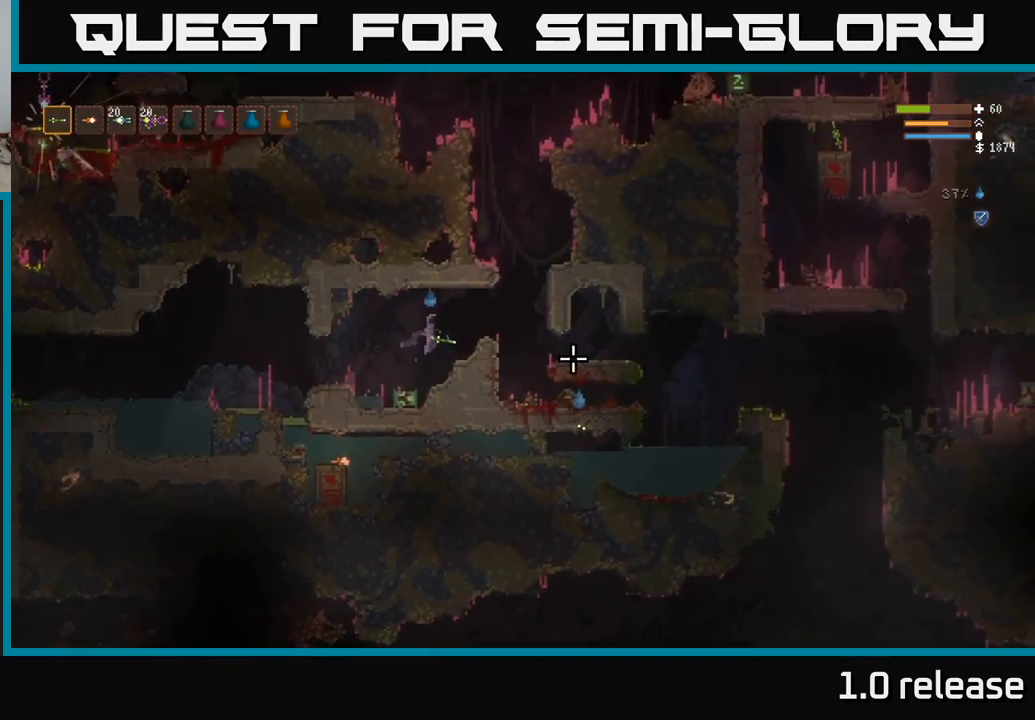
{"buttons": [], "left_stick": "right", "right_stick": "down-right", "events": [[100, "right_stick", "down-right"], [200, "L2", "up"]]}
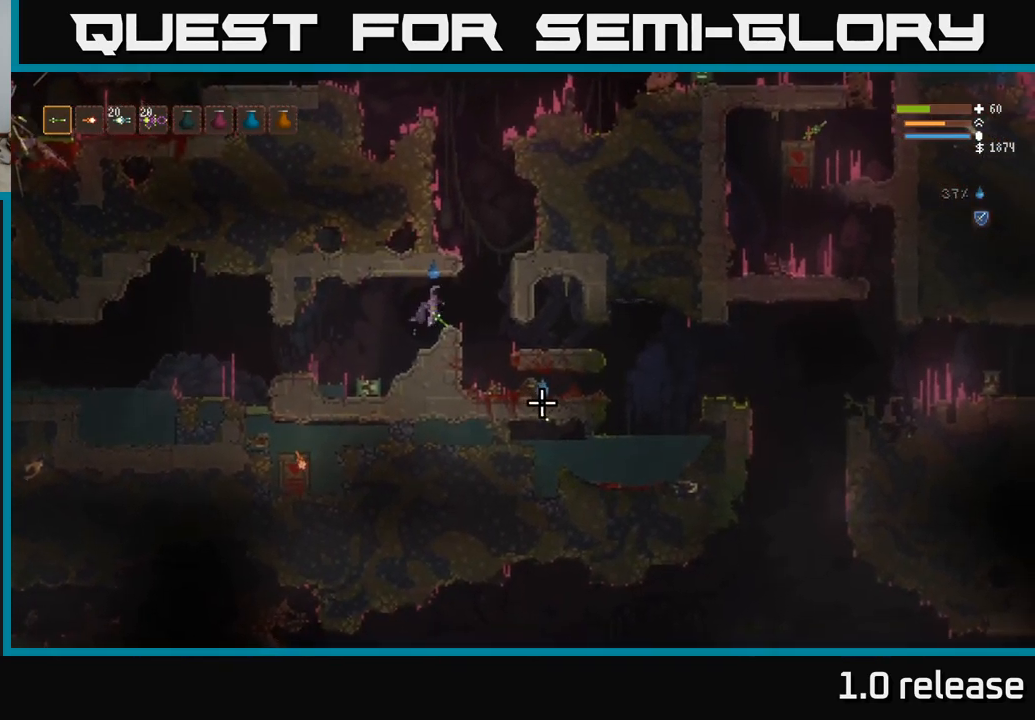
{"buttons": [], "left_stick": "right", "right_stick": "down-right", "events": [[50, "L2", "down"], [150, "L2", "up"]]}
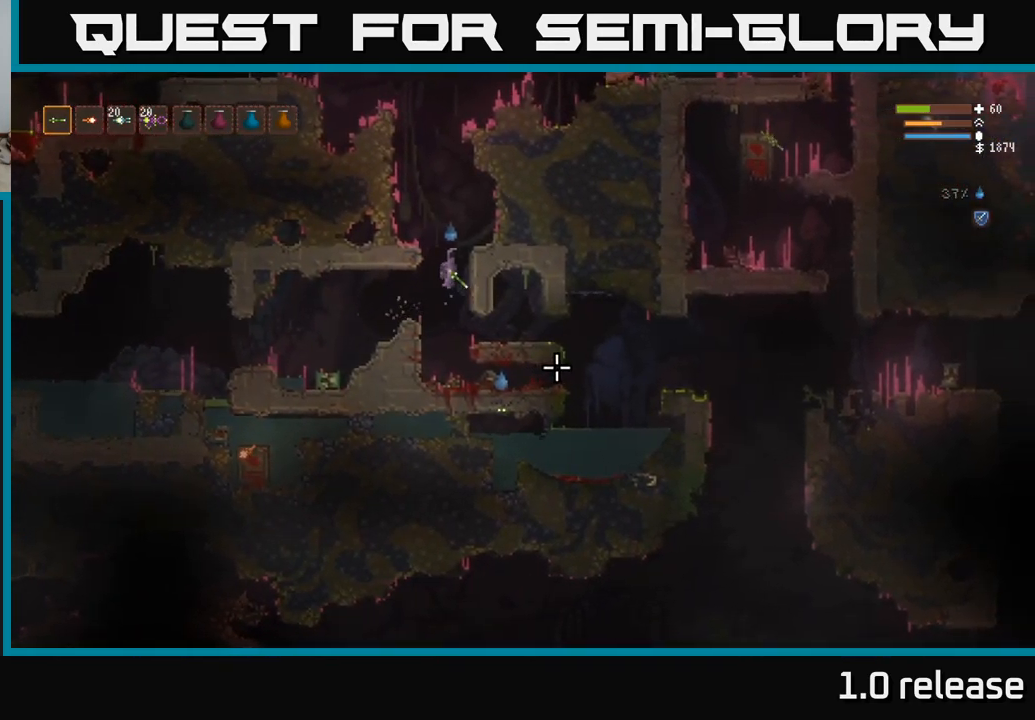
{"buttons": [], "left_stick": "right", "right_stick": "right", "events": [[283, "right_stick", "right"]]}
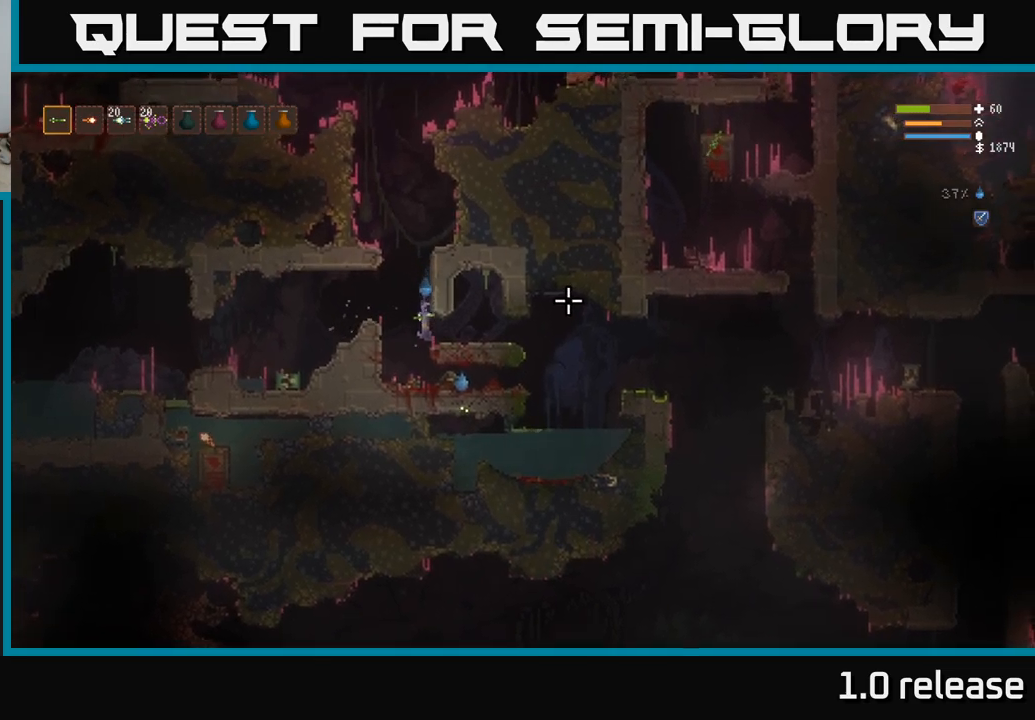
{"buttons": [], "left_stick": "right", "right_stick": "right", "events": []}
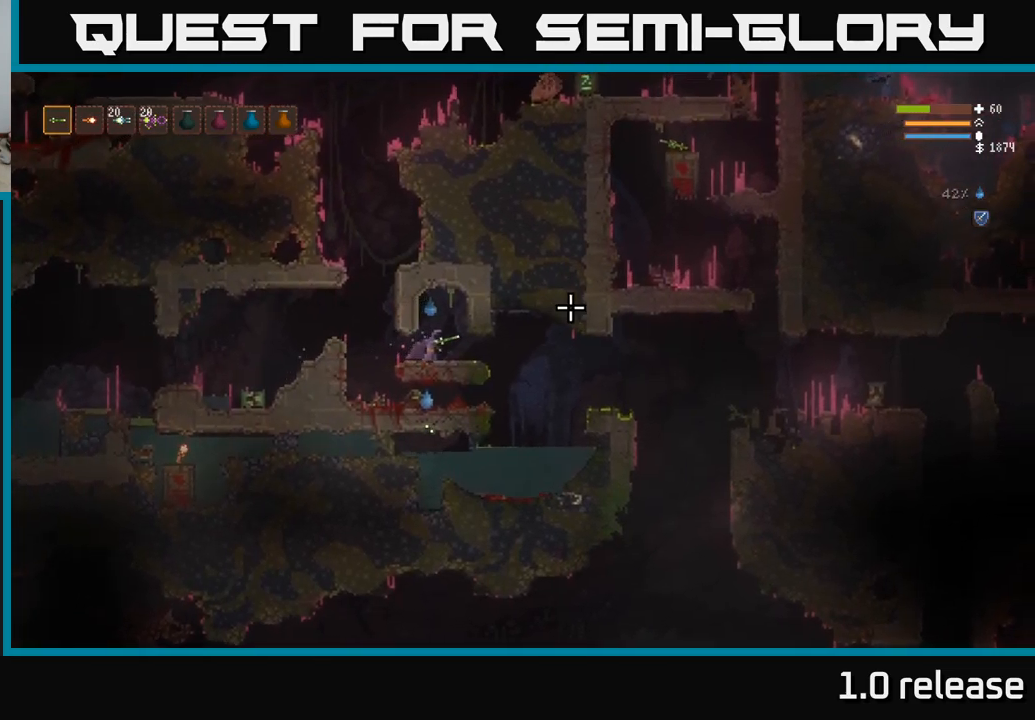
{"buttons": [], "left_stick": "right", "right_stick": "right", "events": []}
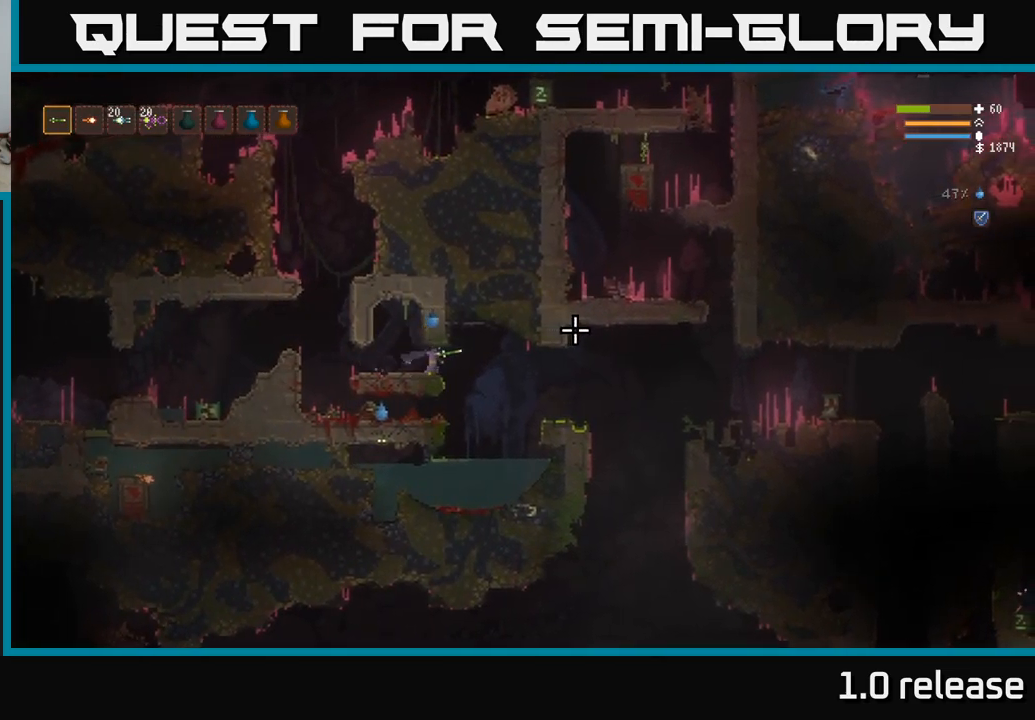
{"buttons": [], "left_stick": "right", "right_stick": "right", "events": [[316, "L2", "down"], [483, "L2", "up"]]}
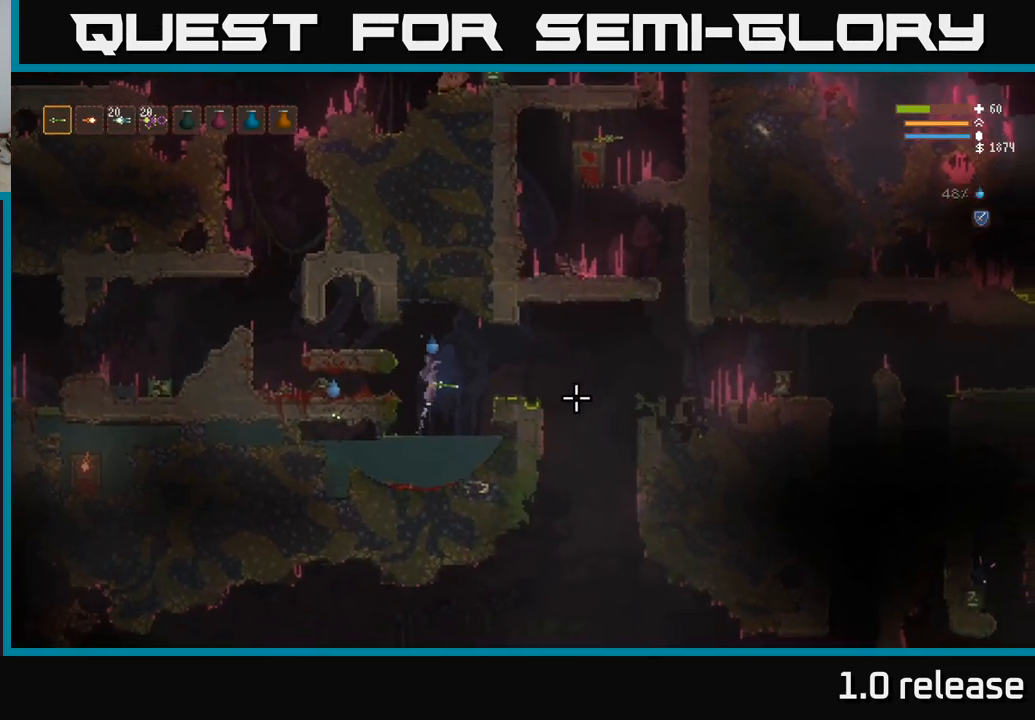
{"buttons": [], "left_stick": "right", "right_stick": "down-right", "events": [[166, "L2", "down"], [283, "L2", "up"], [400, "right_stick", "down-right"]]}
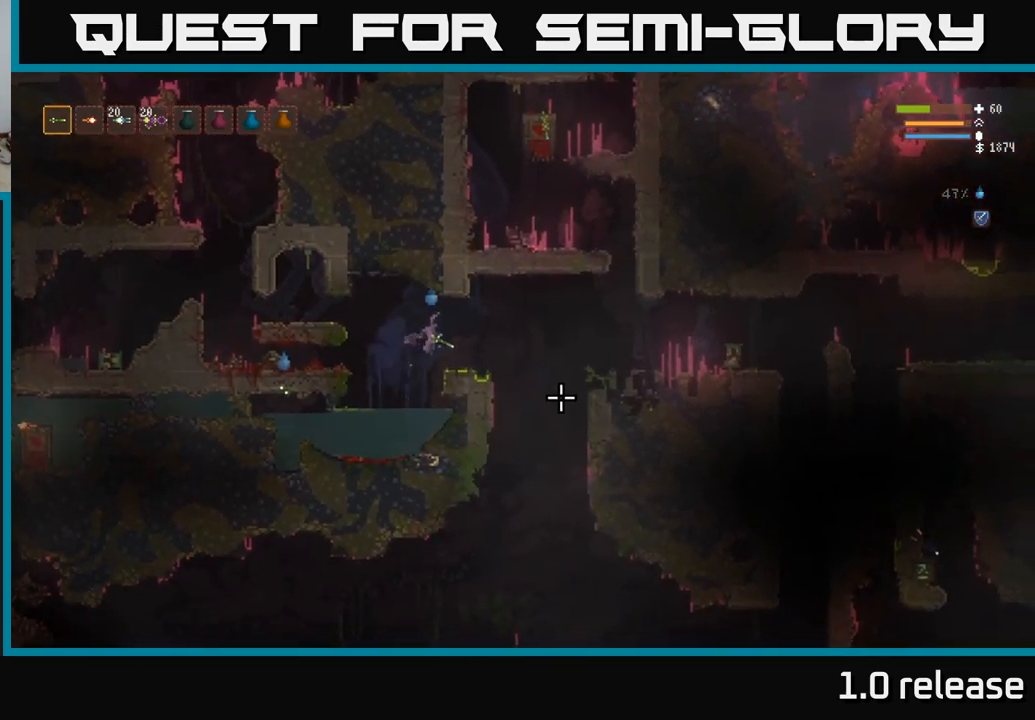
{"buttons": [], "left_stick": "right", "right_stick": "down-right", "events": []}
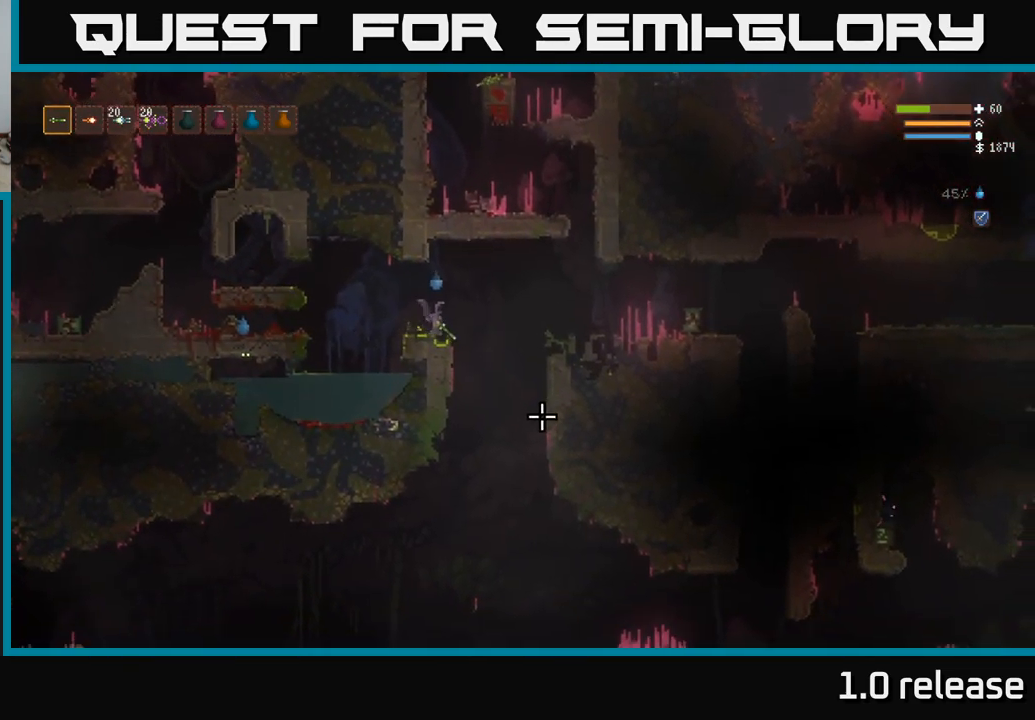
{"buttons": [], "left_stick": "right", "right_stick": "down", "events": [[400, "right_stick", "down"]]}
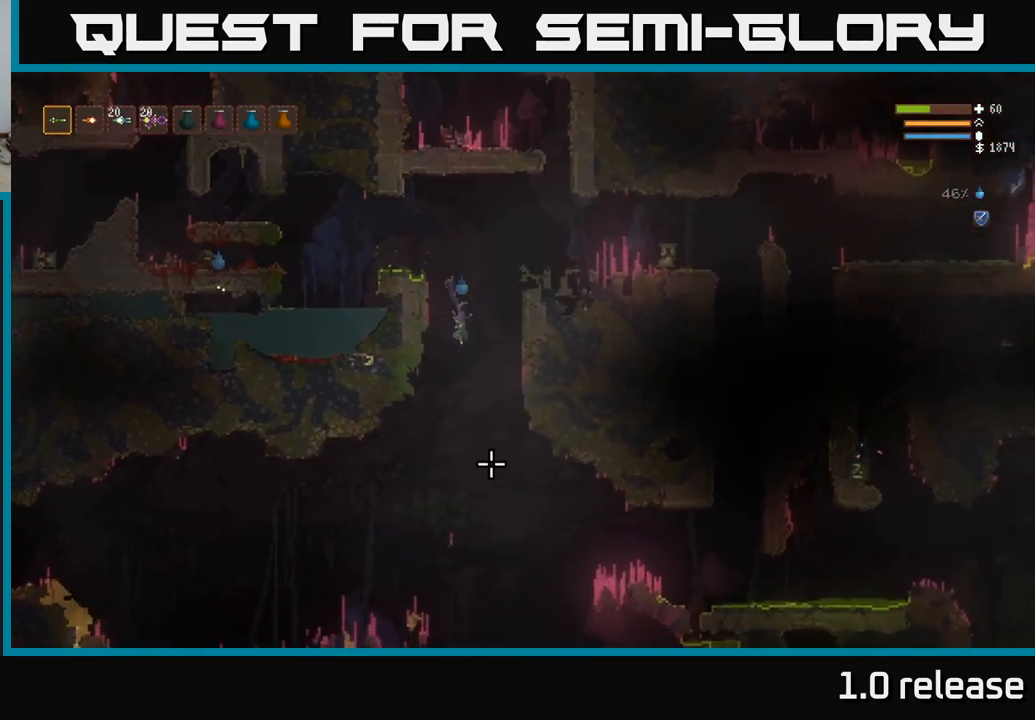
{"buttons": [], "left_stick": "center", "right_stick": "down", "events": [[83, "left_stick", "left"], [216, "left_stick", "center"]]}
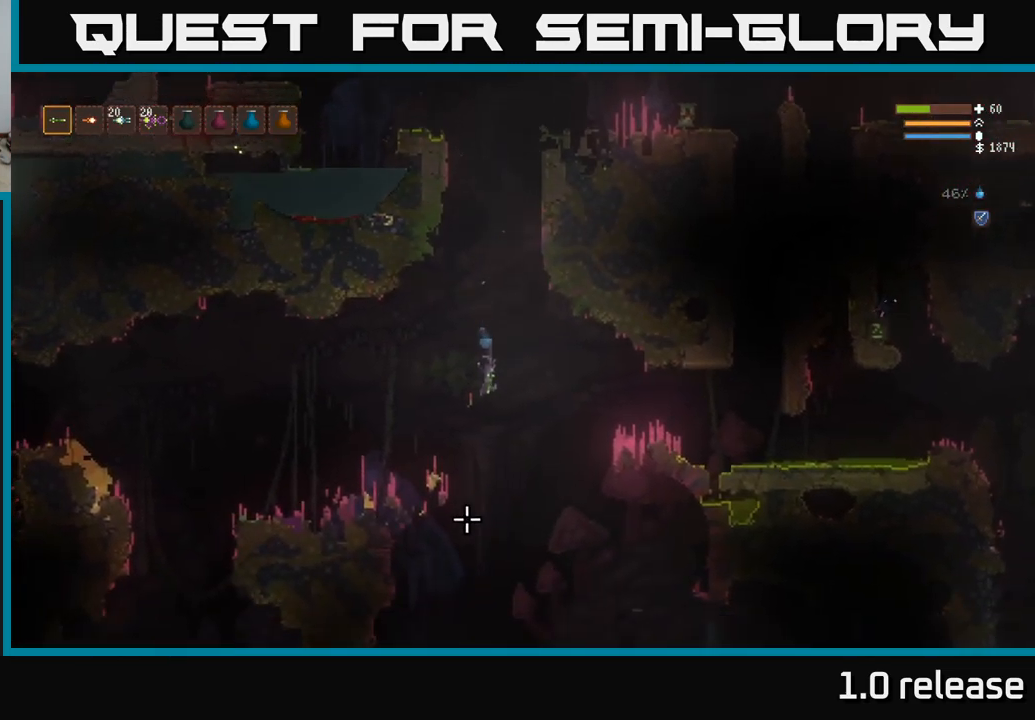
{"buttons": [], "left_stick": "center", "right_stick": "down", "events": [[33, "L2", "down"], [183, "L2", "up"]]}
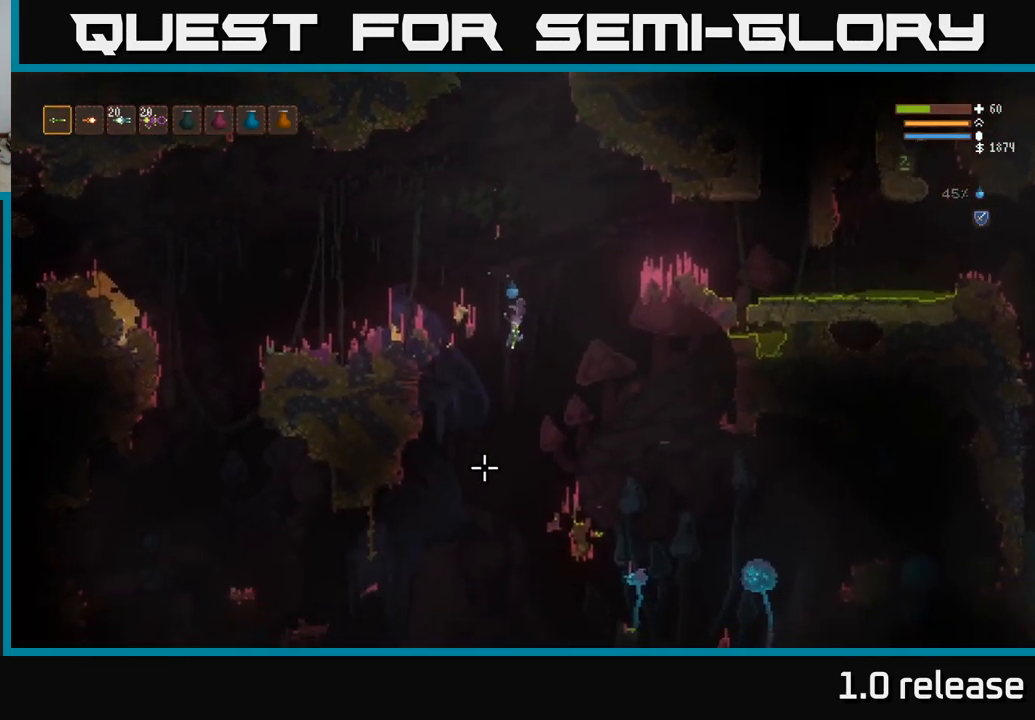
{"buttons": [], "left_stick": "center", "right_stick": "down", "events": [[183, "left_stick", "left"], [250, "L2", "down"], [383, "left_stick", "center"], [416, "L2", "up"]]}
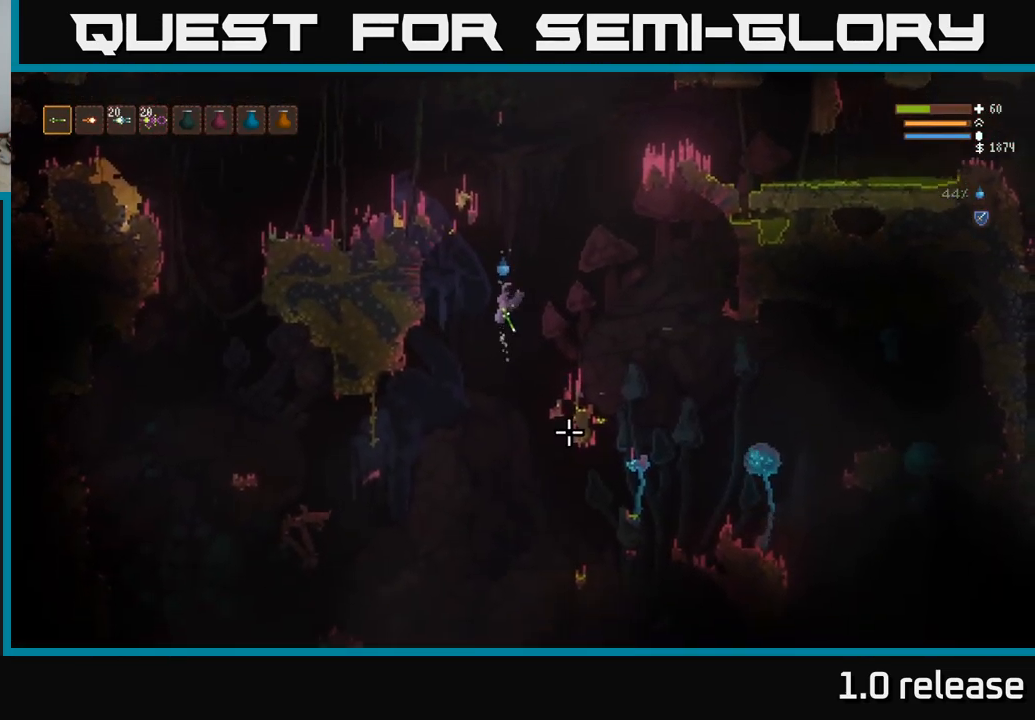
{"buttons": [], "left_stick": "left", "right_stick": "down-right", "events": [[483, "right_stick", "down-right"], [500, "left_stick", "left"]]}
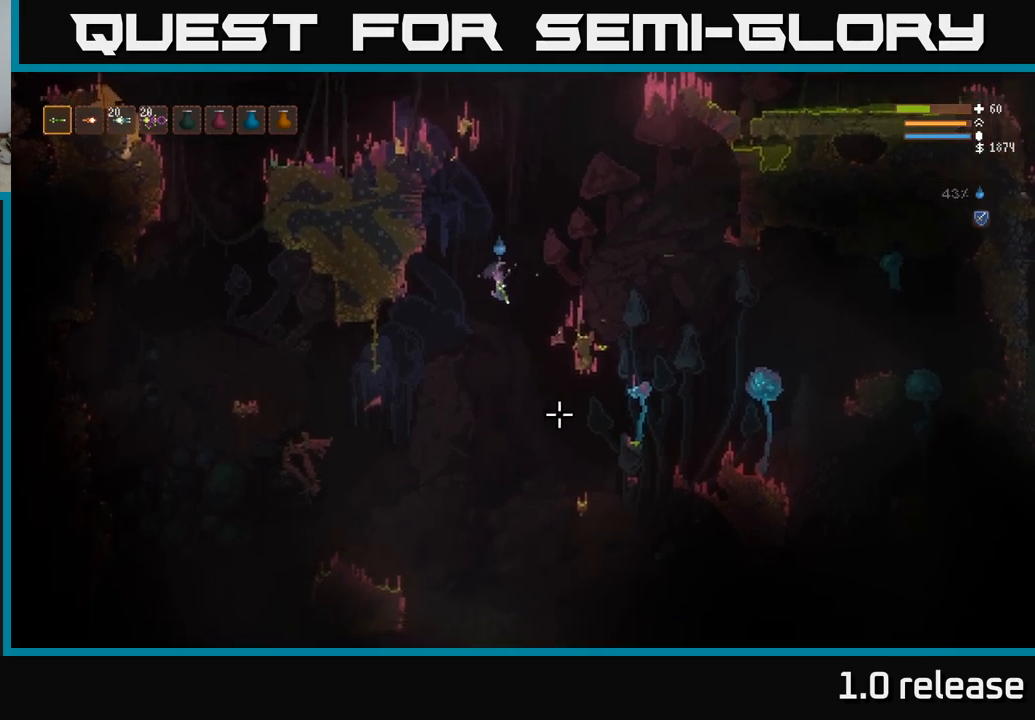
{"buttons": [], "left_stick": "right", "right_stick": "right", "events": [[150, "right_stick", "right"], [183, "left_stick", "center"], [267, "L2", "down"], [267, "left_stick", "right"], [400, "L2", "up"]]}
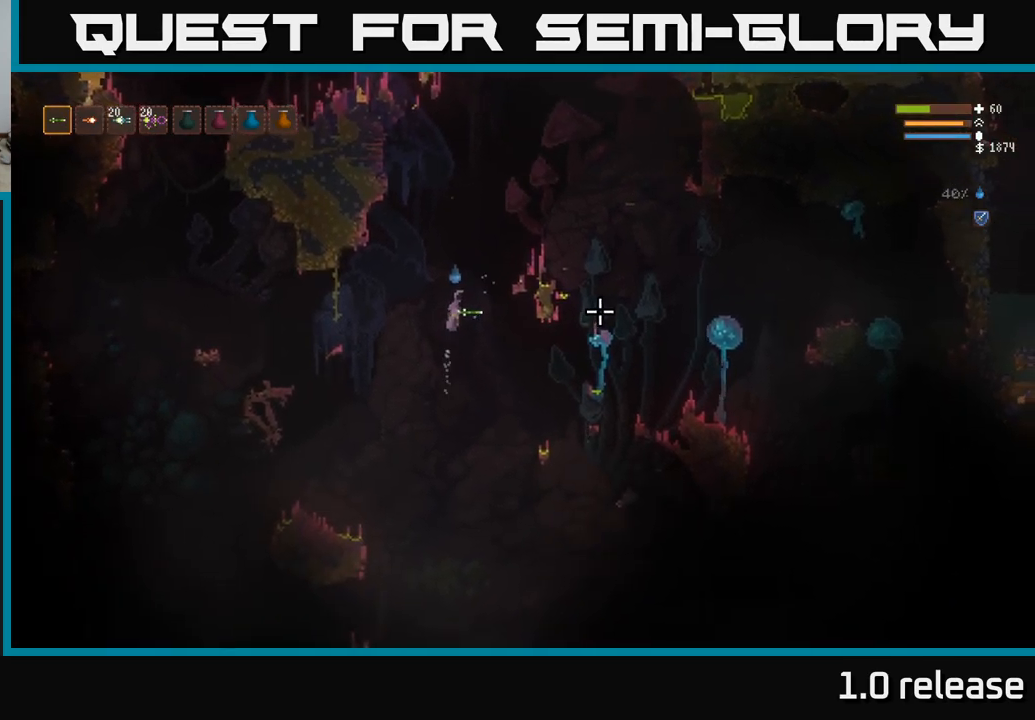
{"buttons": [], "left_stick": "right", "right_stick": "right", "events": []}
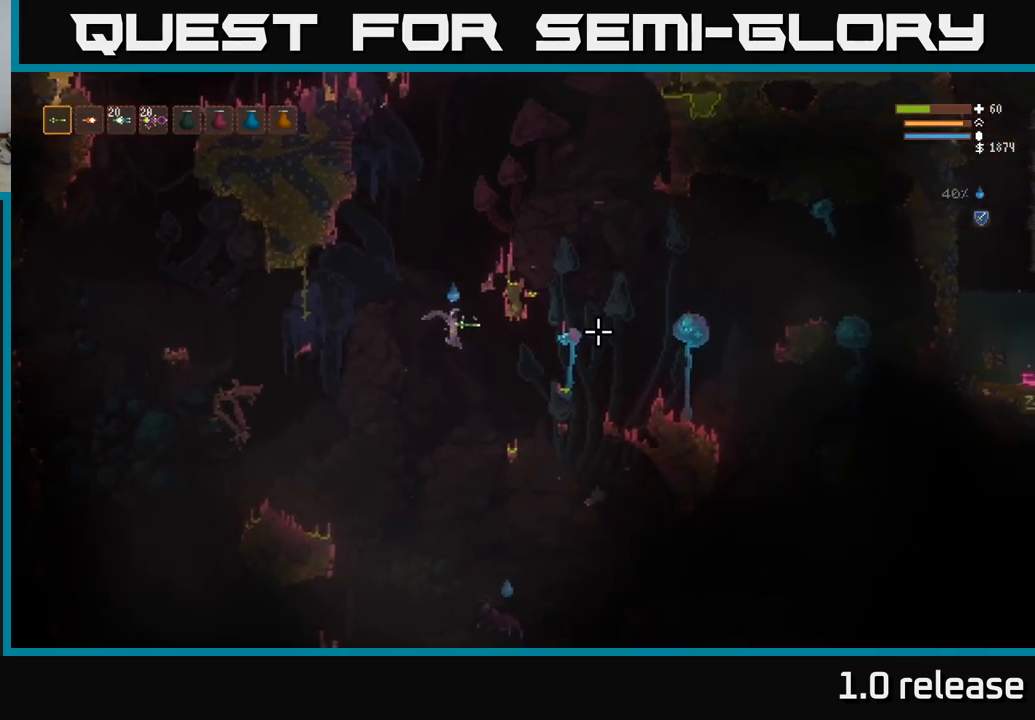
{"buttons": ["L2"], "left_stick": "left", "right_stick": "right", "events": [[83, "left_stick", "left"], [200, "L2", "down"], [233, "R2", "down"], [350, "R2", "up"]]}
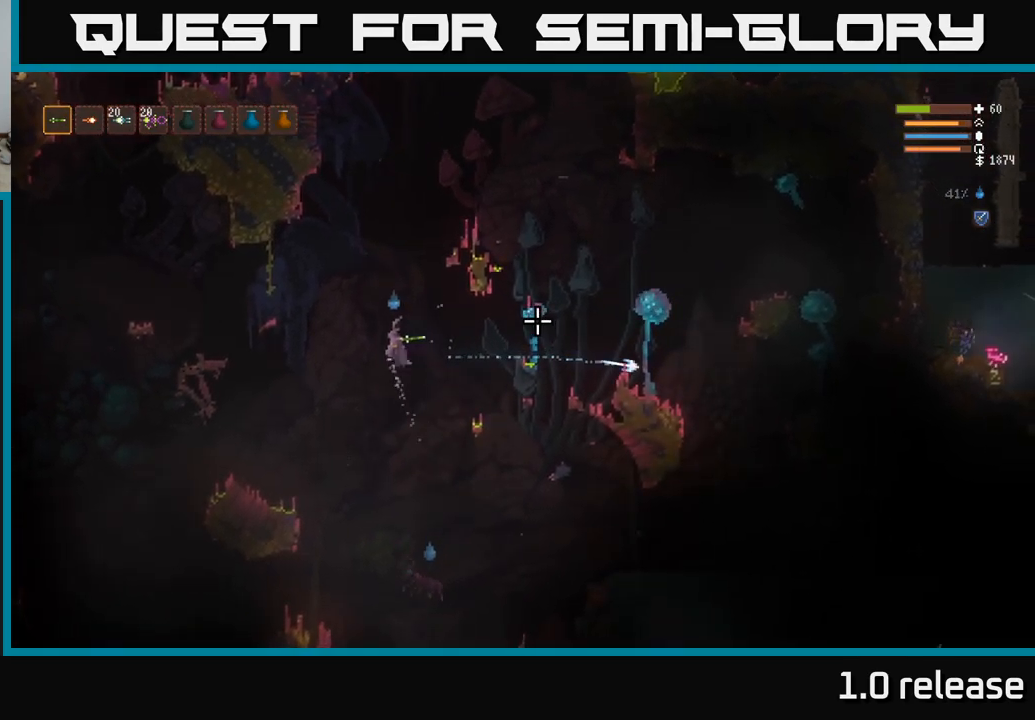
{"buttons": [], "left_stick": "left", "right_stick": "down-right", "events": [[167, "L2", "up"], [483, "right_stick", "down-right"]]}
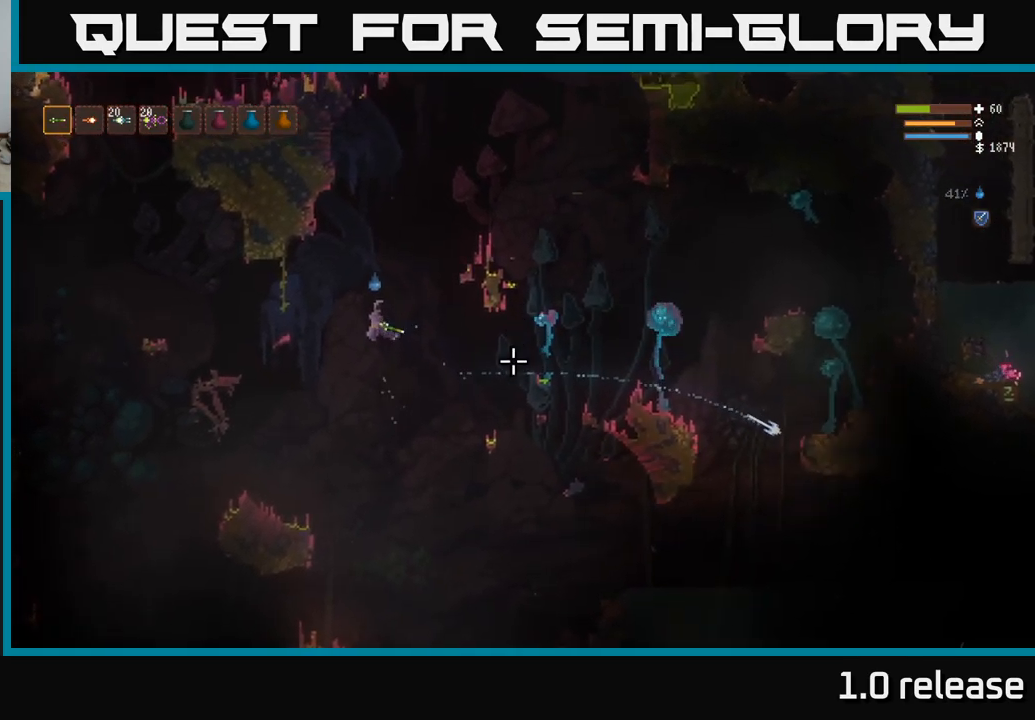
{"buttons": [], "left_stick": "center", "right_stick": "down", "events": [[133, "left_stick", "center"], [167, "right_stick", "down"]]}
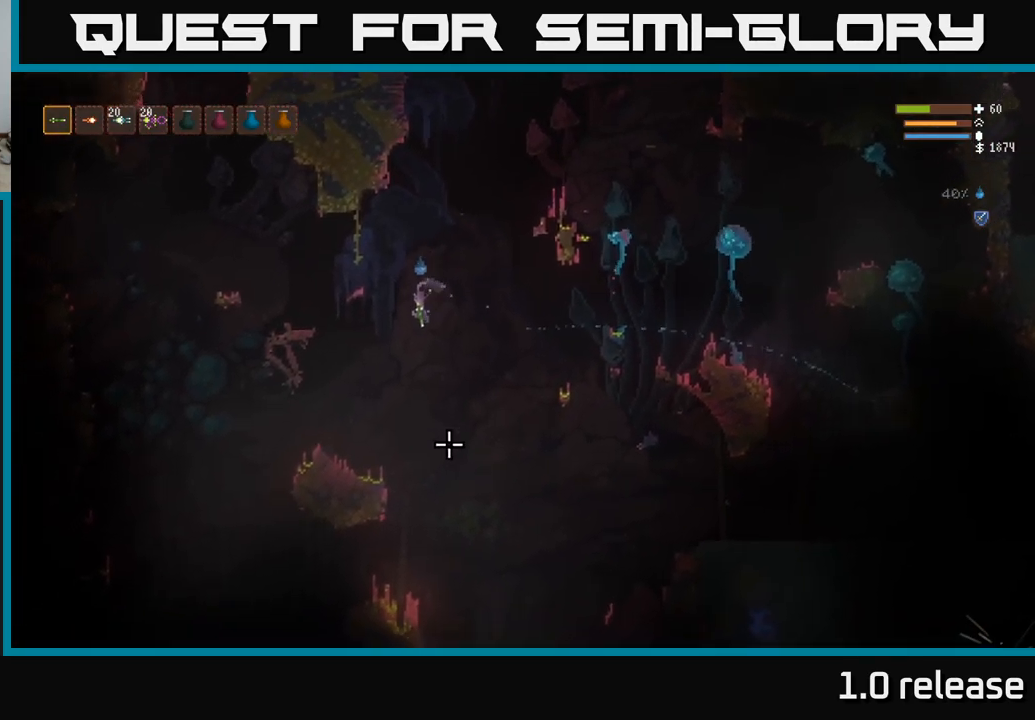
{"buttons": [], "left_stick": "left", "right_stick": "down", "events": [[50, "R2", "down"], [67, "left_stick", "left"], [200, "R2", "up"]]}
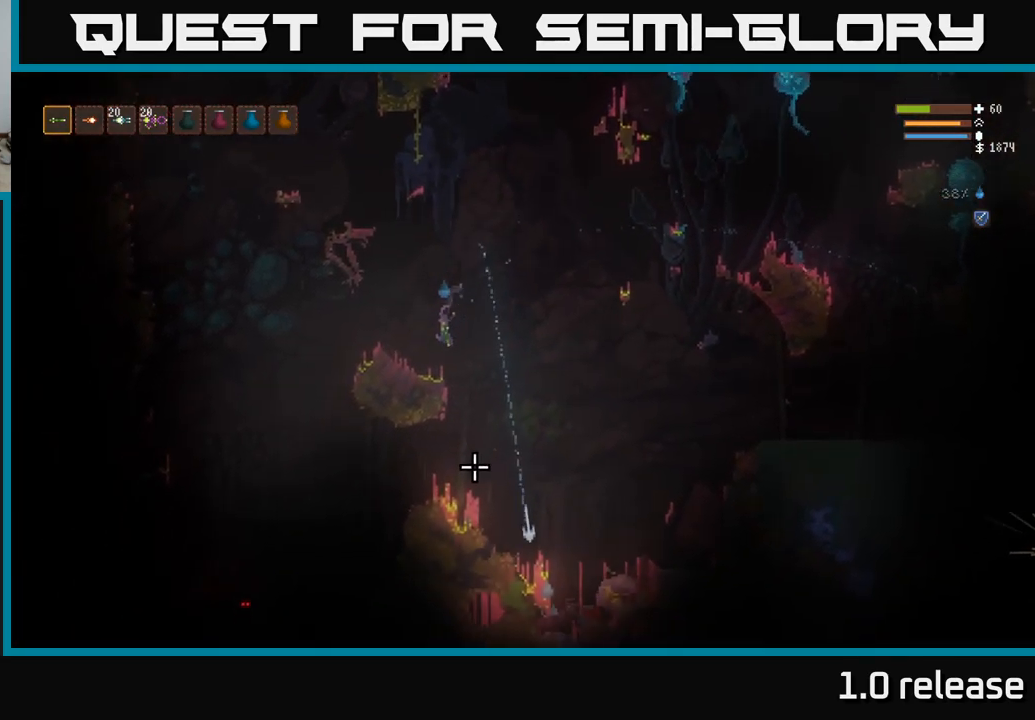
{"buttons": [], "left_stick": "center", "right_stick": "down", "events": [[167, "left_stick", "center"]]}
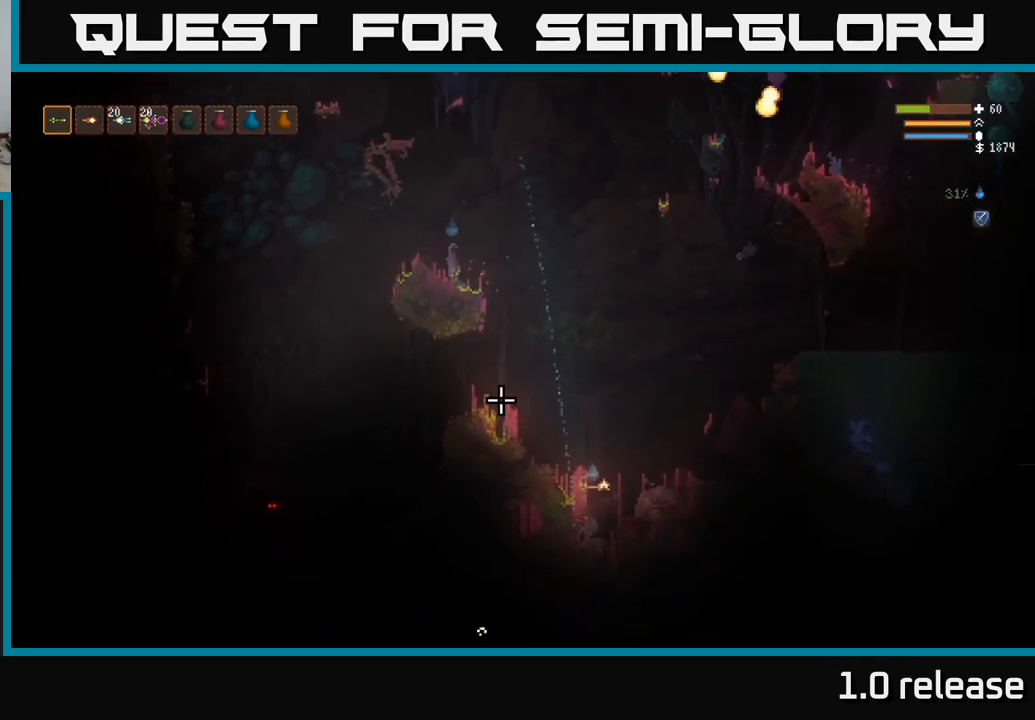
{"buttons": [], "left_stick": "right", "right_stick": "down", "events": [[17, "left_stick", "right"], [83, "L2", "down"], [267, "L2", "up"]]}
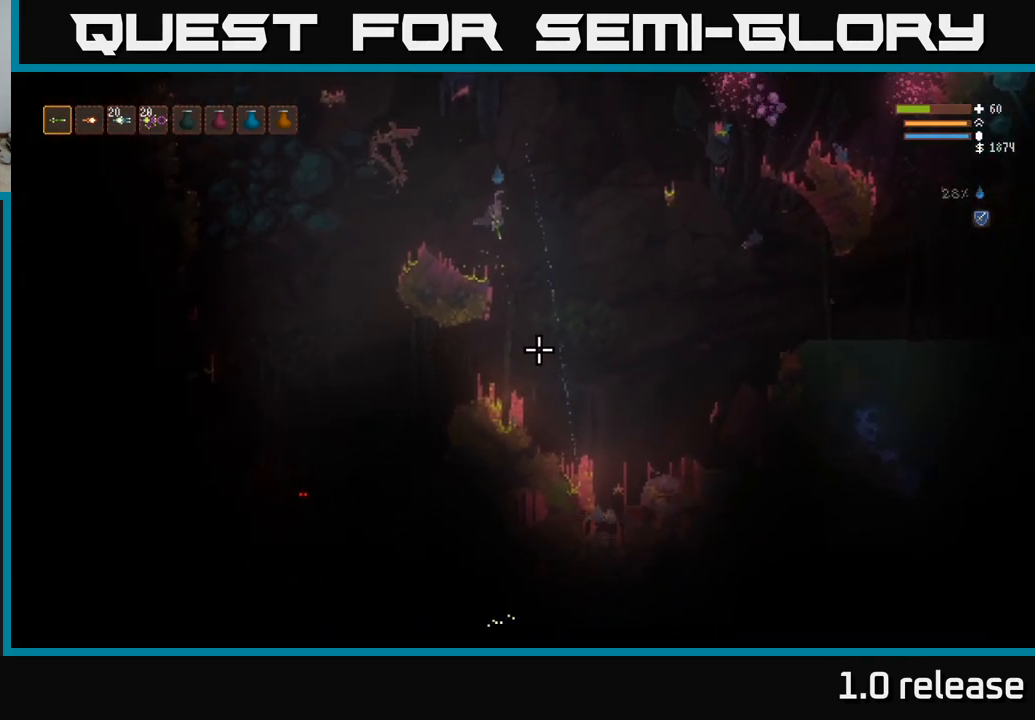
{"buttons": ["L2"], "left_stick": "left", "right_stick": "down", "events": [[433, "L2", "down"], [467, "left_stick", "left"]]}
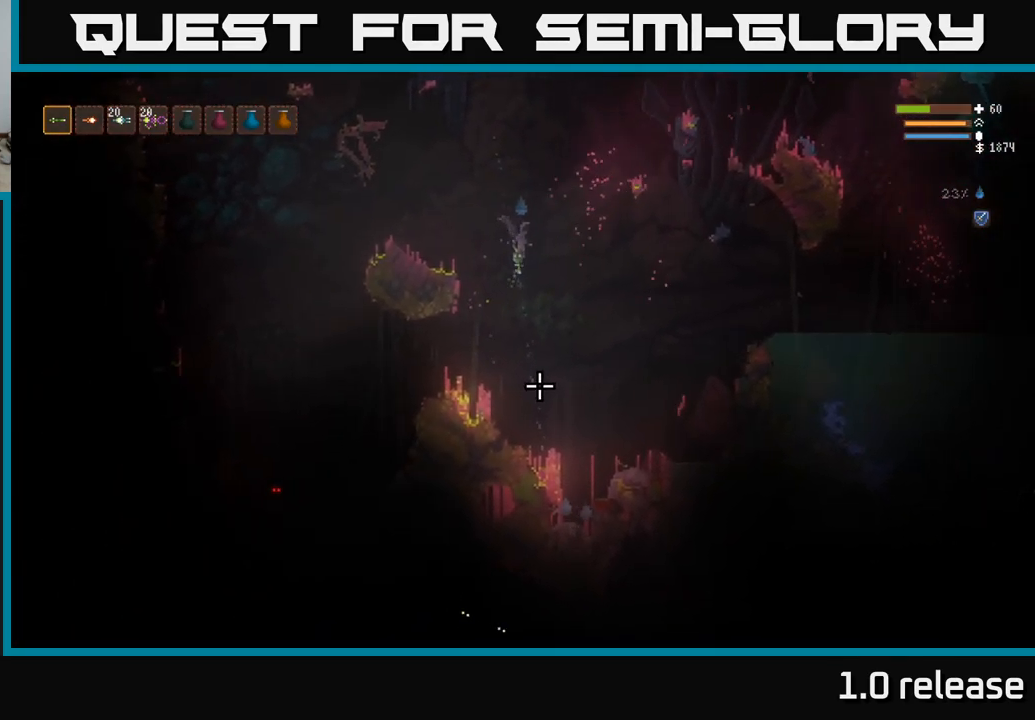
{"buttons": [], "left_stick": "right", "right_stick": "down", "events": [[367, "left_stick", "right"], [484, "L2", "up"]]}
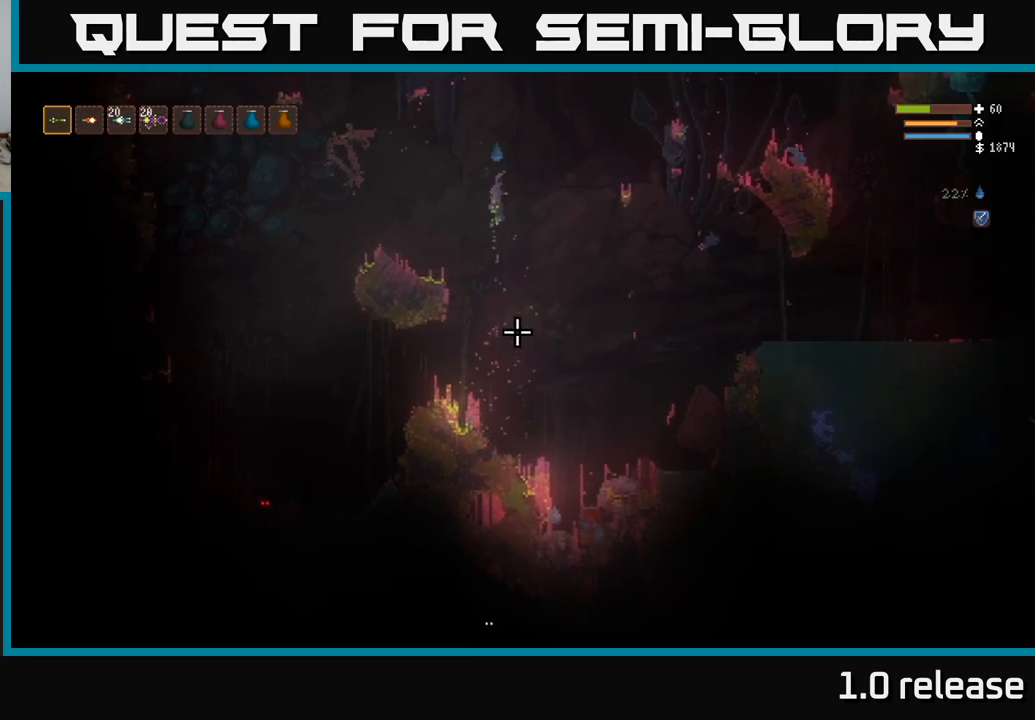
{"buttons": [], "left_stick": "left", "right_stick": "down", "events": [[167, "left_stick", "left"], [200, "L2", "down"], [200, "R2", "down"], [284, "R2", "up"], [367, "L2", "up"]]}
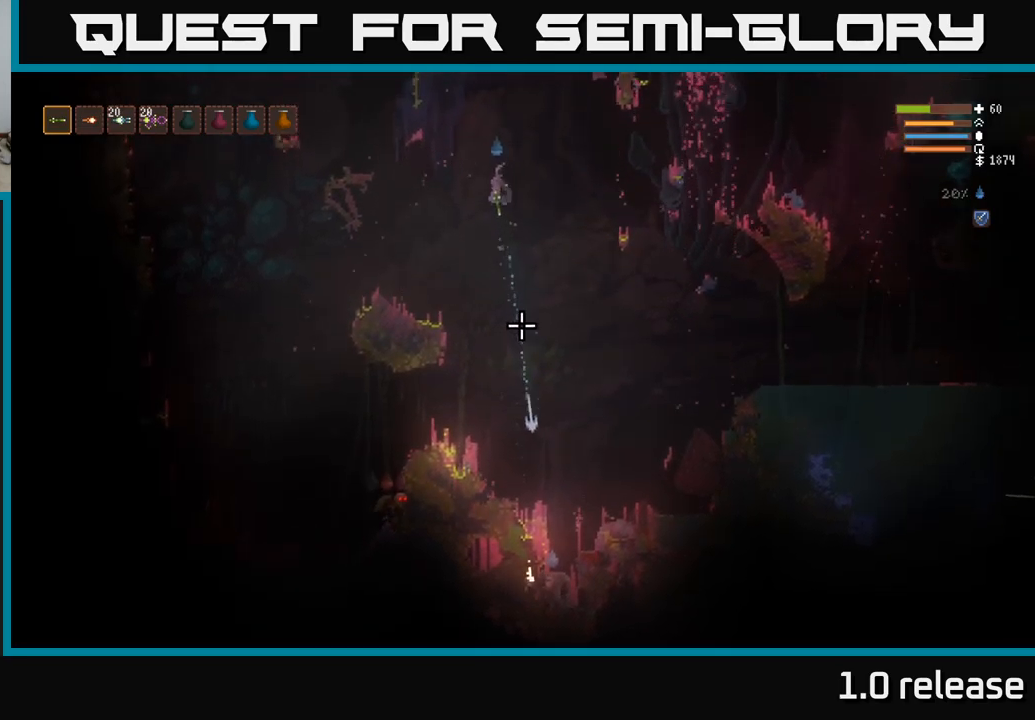
{"buttons": [], "left_stick": "left", "right_stick": "down", "events": []}
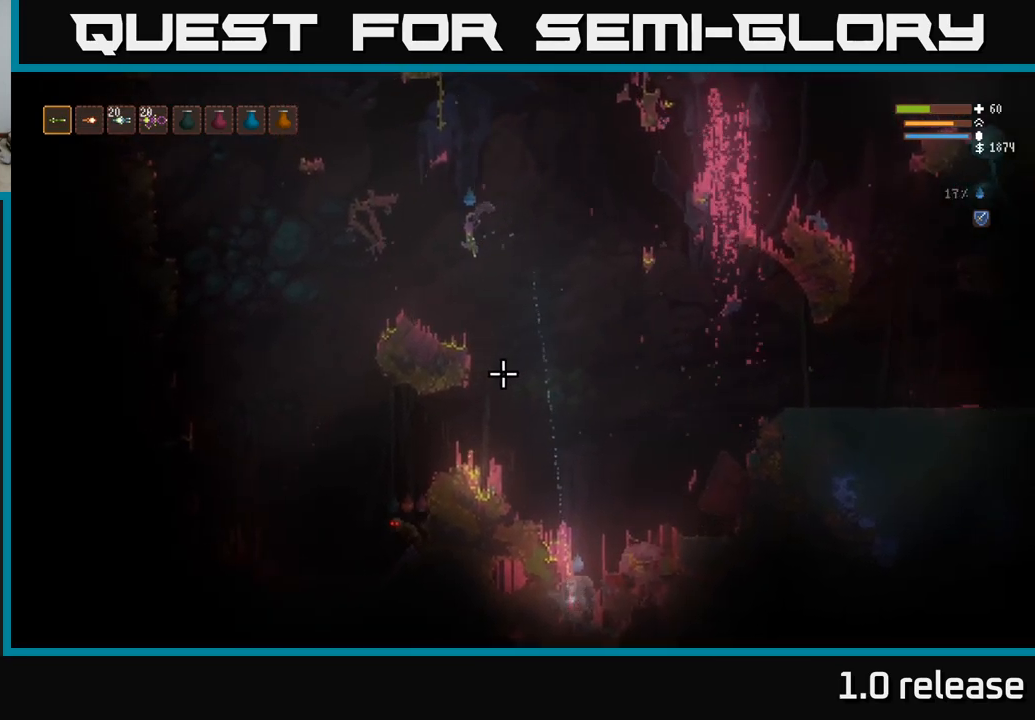
{"buttons": ["L2"], "left_stick": "left", "right_stick": "down", "events": [[350, "L2", "down"]]}
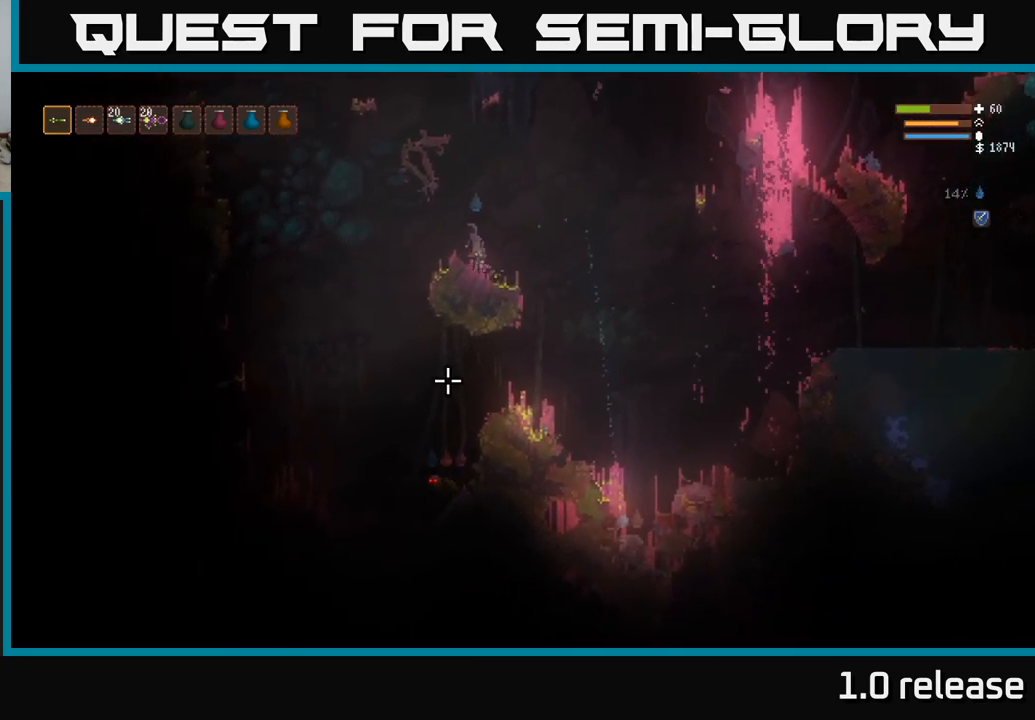
{"buttons": [], "left_stick": "left", "right_stick": "down", "events": [[34, "L2", "up"]]}